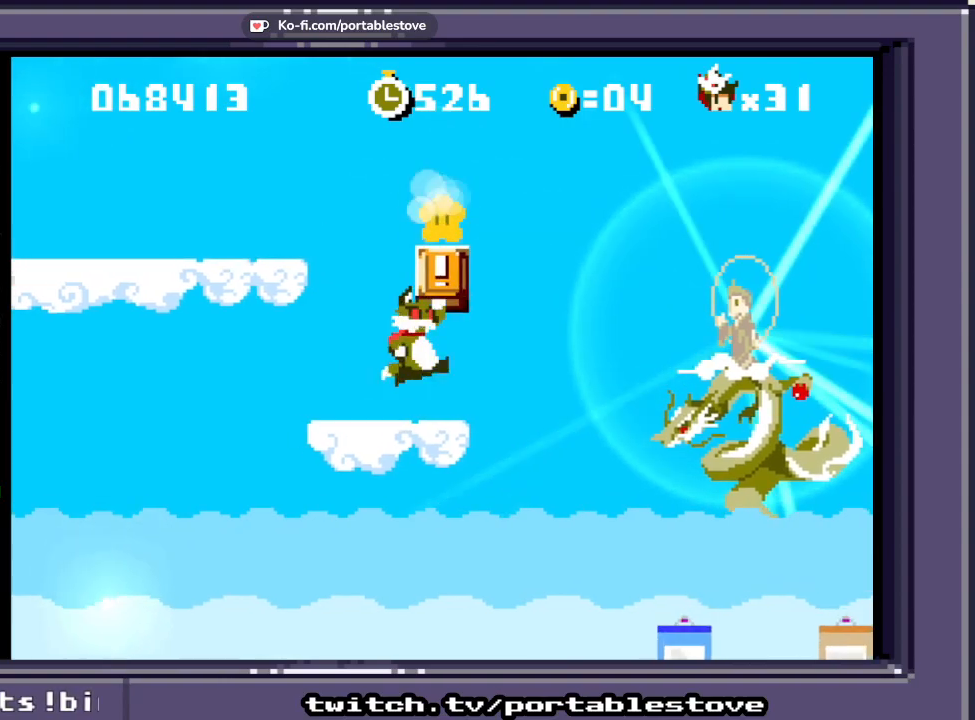
Gameplay with a controller (Xbox layout); each line is a JSON object with the inputs held at the frame after it (dt_ms = milliseconds from this image to that frame). "events" lists button and stick changes between this image and that frame as [ms after this image, input, new state], when the widget could be followed in between. Not read: L2 L3 R2 R3 SELECT START left_stick right_stick.
{"dt_ms": 500, "buttons": ["A", "X", "DPAD_RIGHT"], "events": [[33, "A", "up"], [133, "DPAD_LEFT", "up"], [317, "A", "down"], [500, "DPAD_RIGHT", "down"]]}
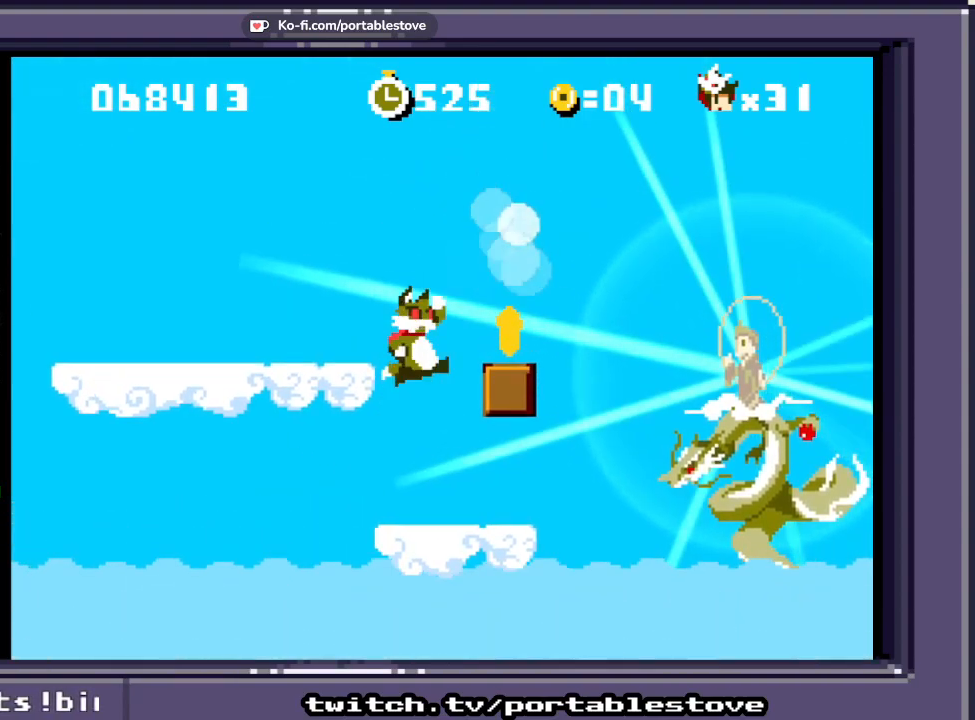
{"dt_ms": 500, "buttons": ["X", "DPAD_RIGHT"]}
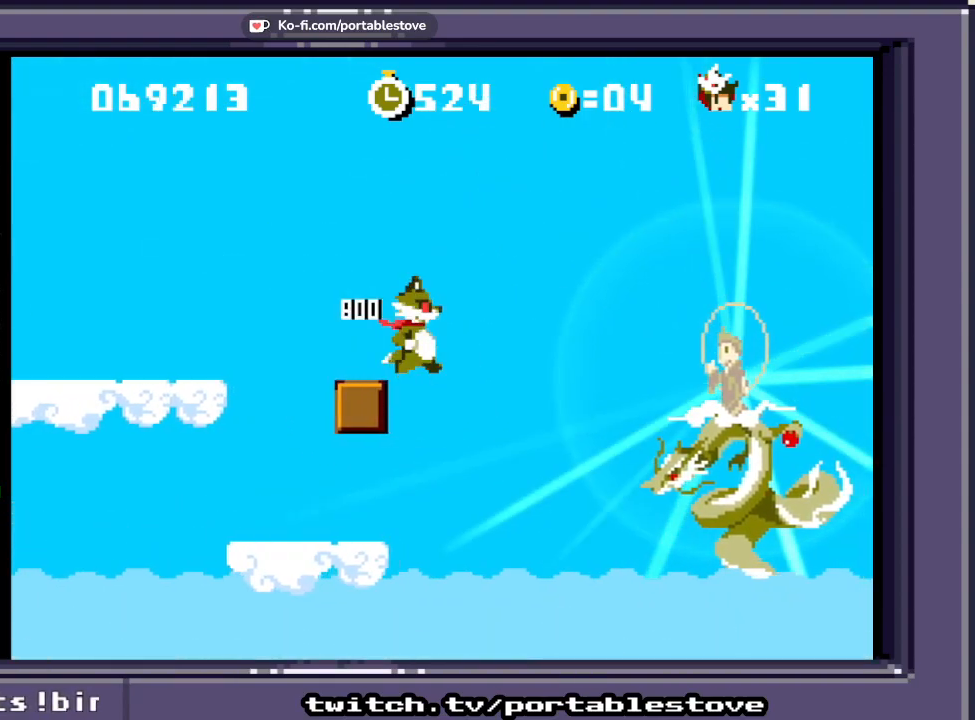
{"dt_ms": 500, "buttons": ["X"], "events": [[200, "DPAD_RIGHT", "up"]]}
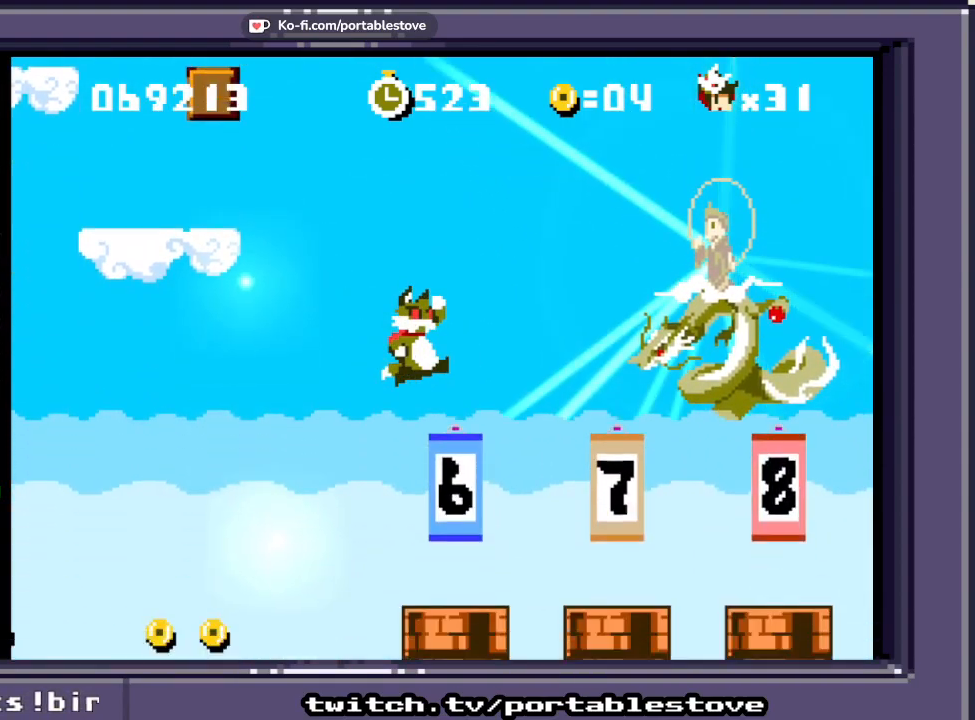
{"dt_ms": 500, "buttons": ["X"], "events": [[83, "A", "down"], [433, "A", "up"]]}
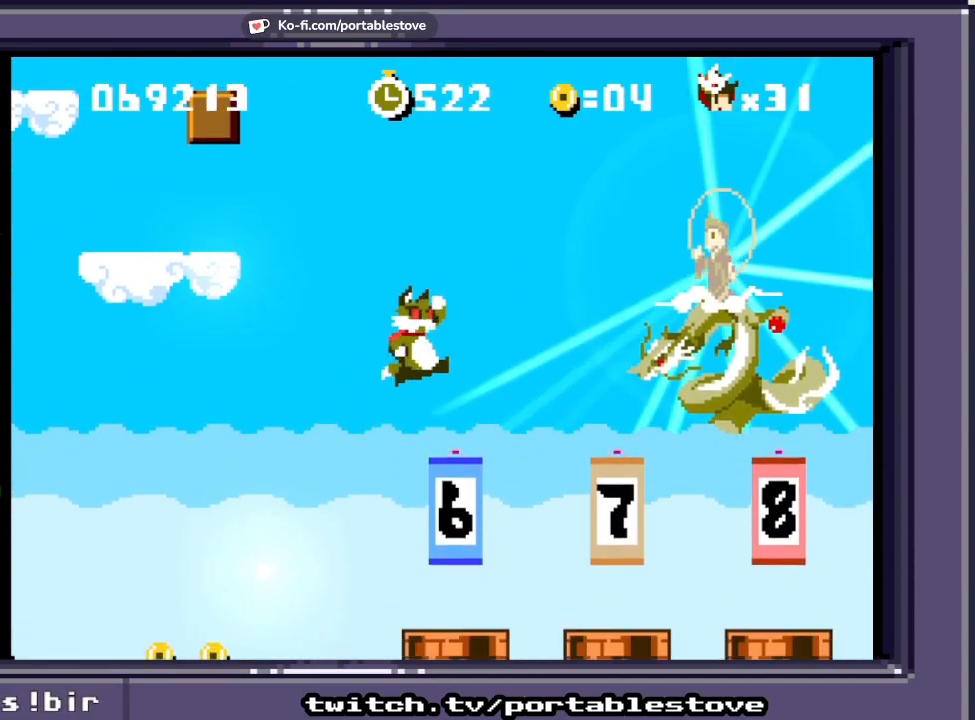
{"dt_ms": 500, "buttons": ["X"], "events": [[67, "DPAD_RIGHT", "down"], [167, "DPAD_RIGHT", "up"]]}
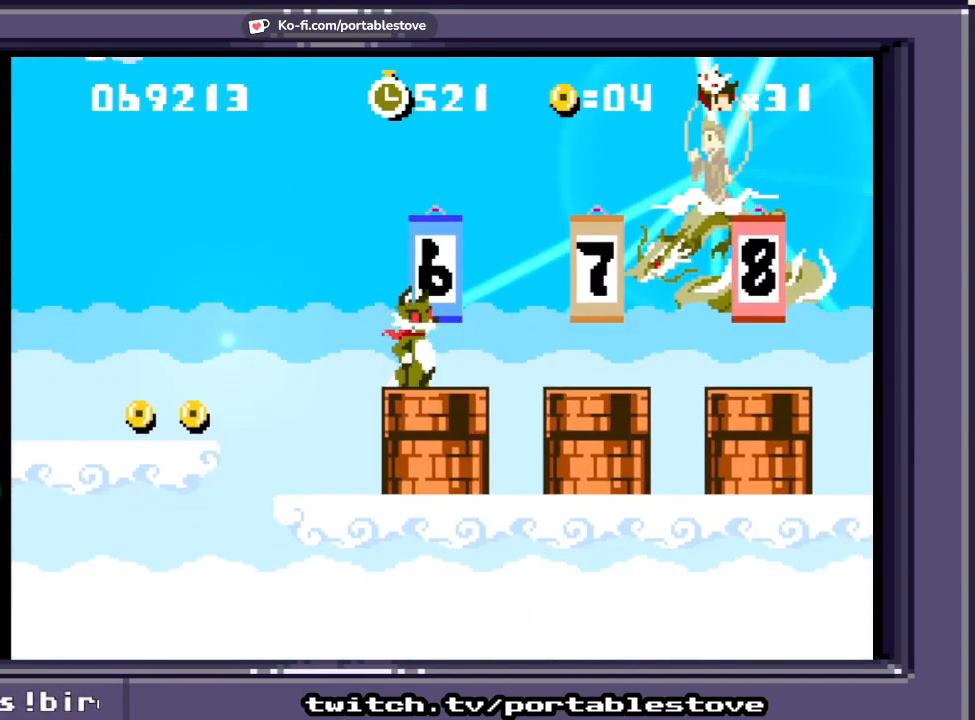
{"dt_ms": 1000, "buttons": ["A", "X", "DPAD_LEFT"]}
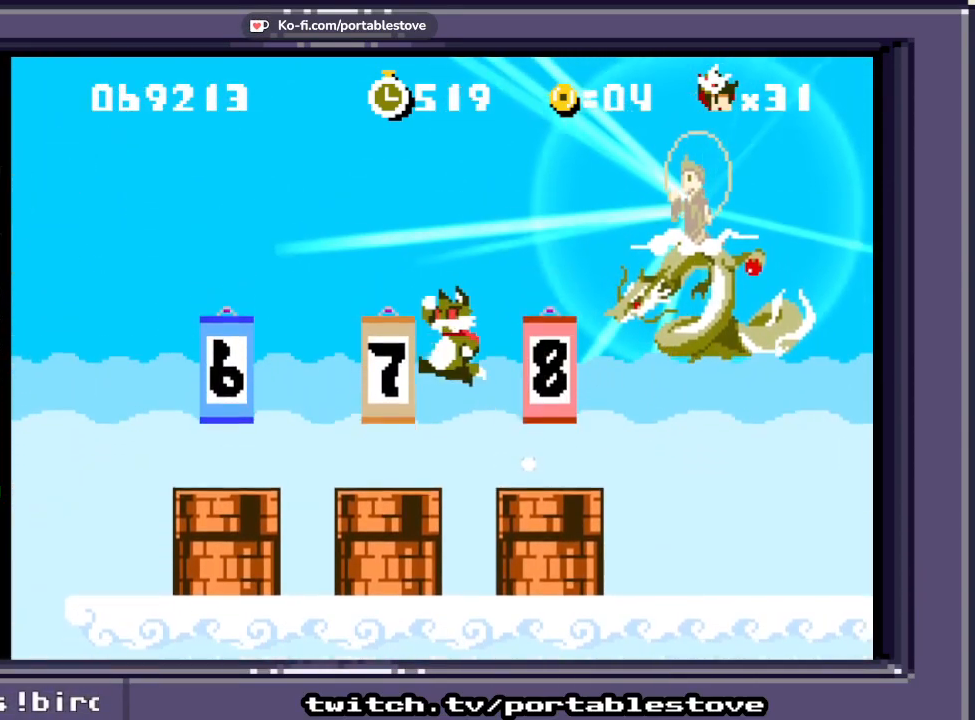
{"dt_ms": 500, "buttons": ["X"], "events": [[67, "A", "up"], [400, "DPAD_LEFT", "up"]]}
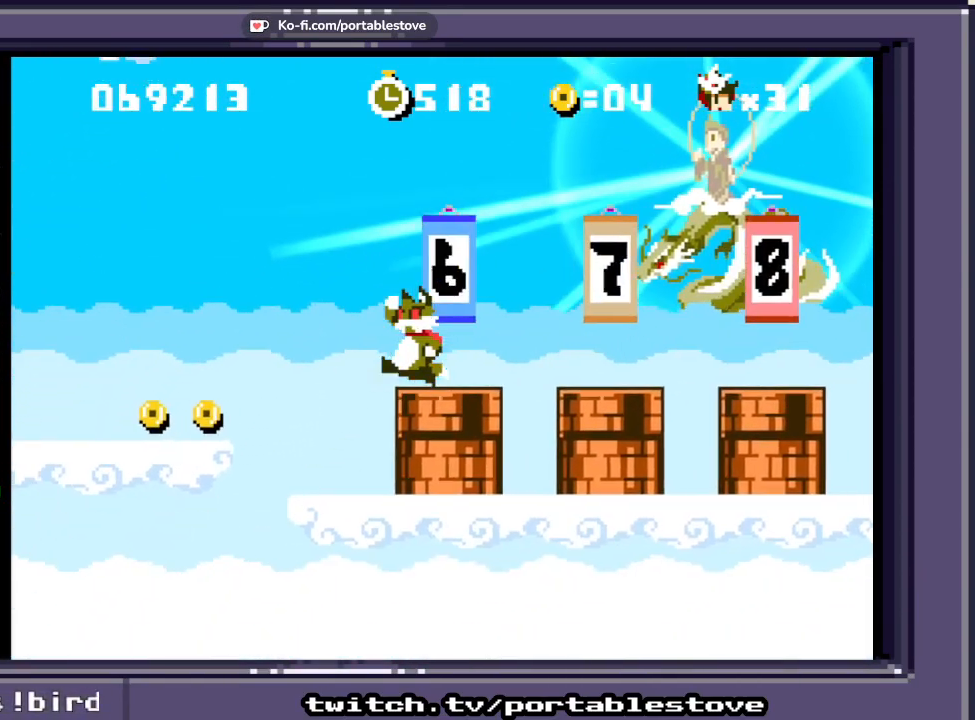
{"dt_ms": 500, "buttons": ["A", "X", "DPAD_RIGHT"], "events": [[83, "DPAD_RIGHT", "down"], [183, "A", "down"]]}
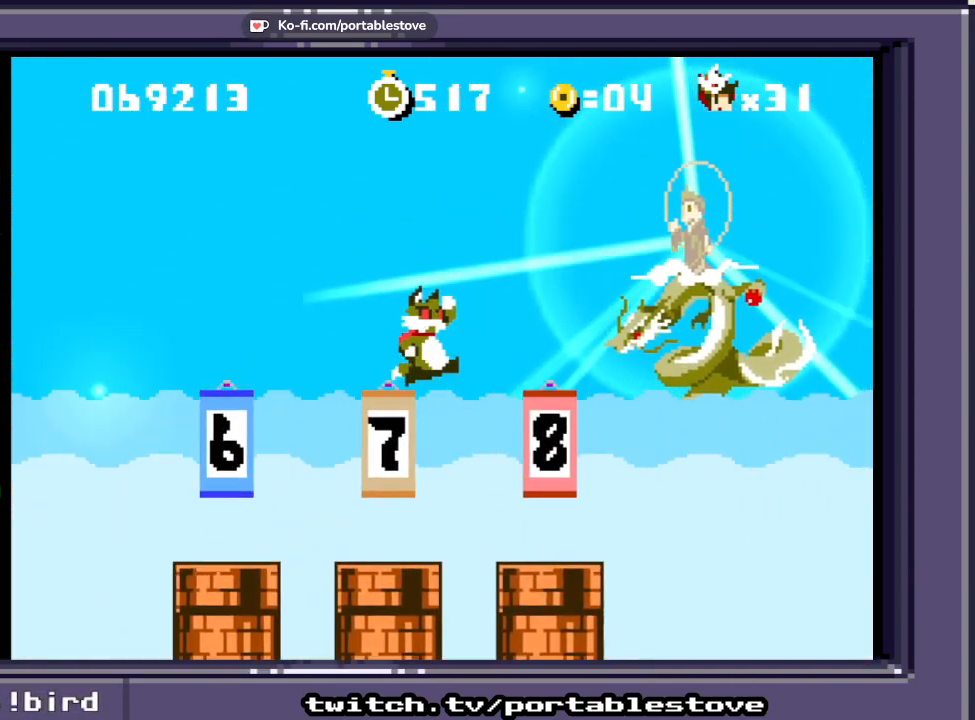
{"dt_ms": 500, "buttons": ["X", "DPAD_DOWN"], "events": [[133, "DPAD_RIGHT", "up"], [267, "A", "up"], [483, "DPAD_DOWN", "down"]]}
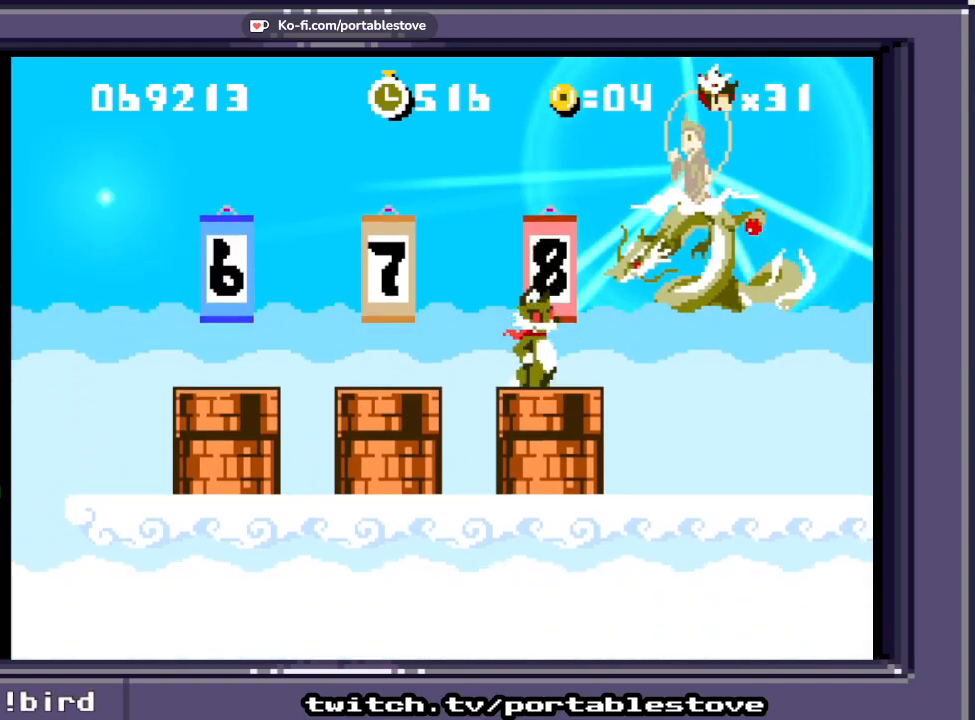
{"dt_ms": 500, "buttons": ["X"], "events": [[250, "DPAD_DOWN", "up"]]}
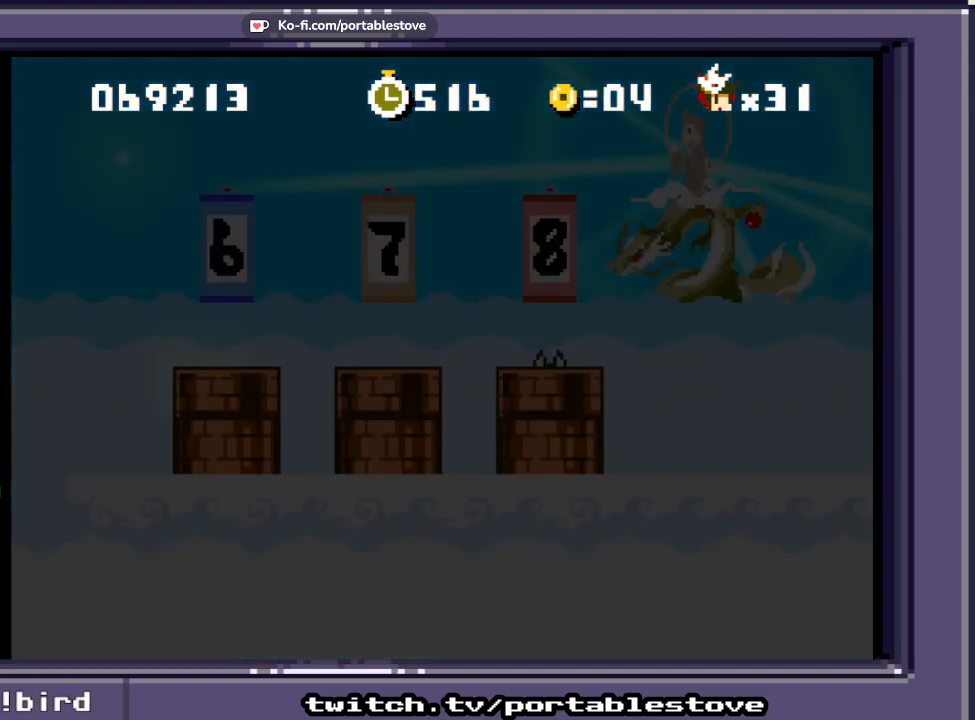
{"dt_ms": 500, "buttons": ["X"], "events": []}
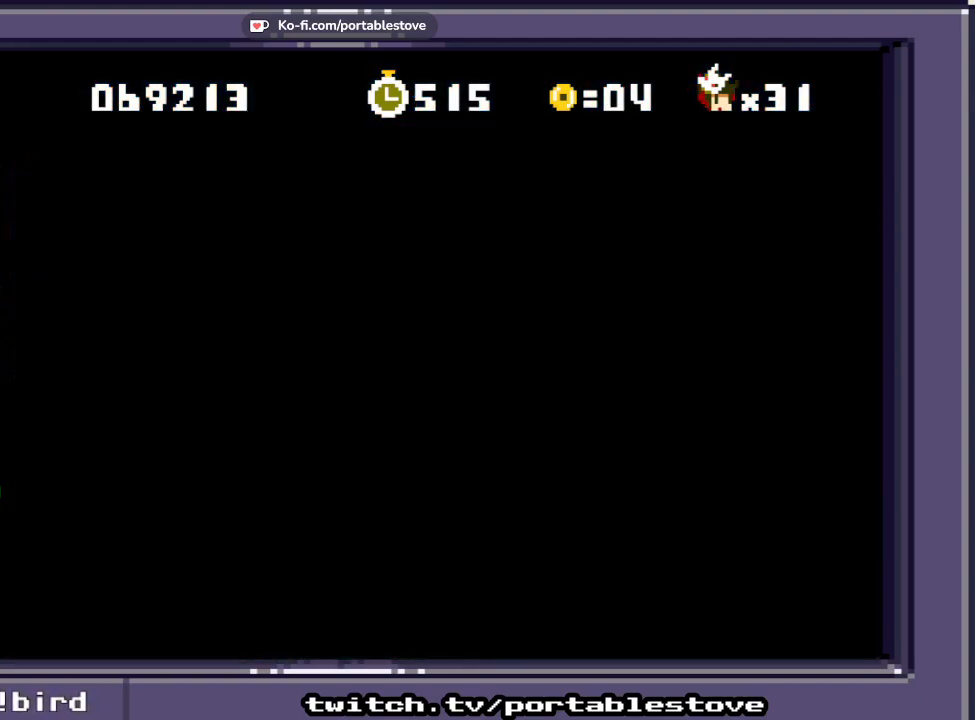
{"dt_ms": 500, "buttons": ["X"], "events": []}
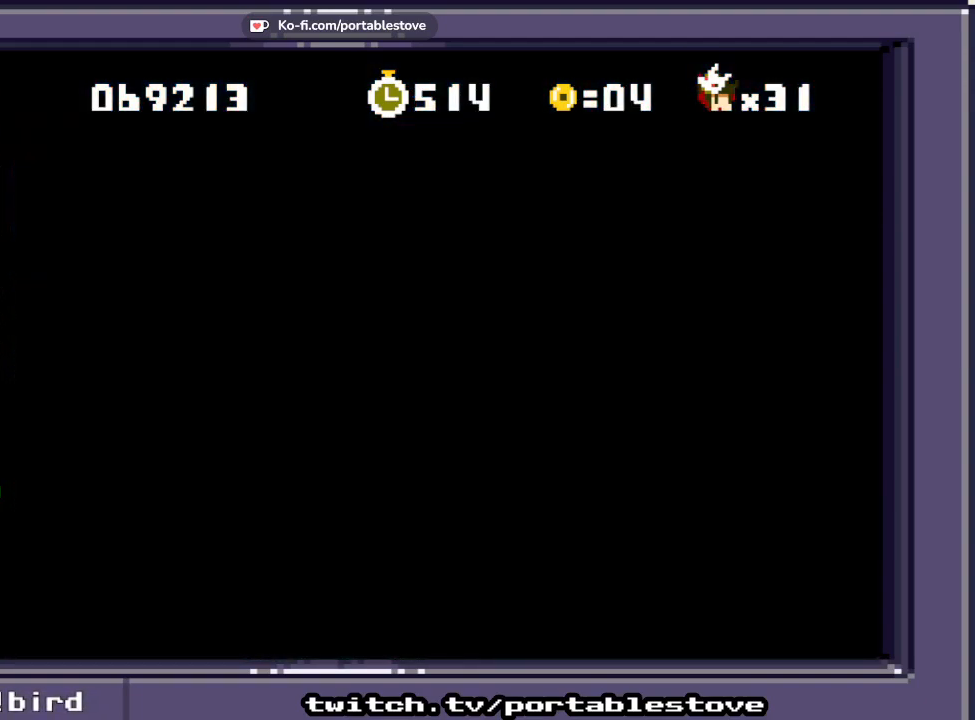
{"dt_ms": 500, "buttons": ["X"], "events": []}
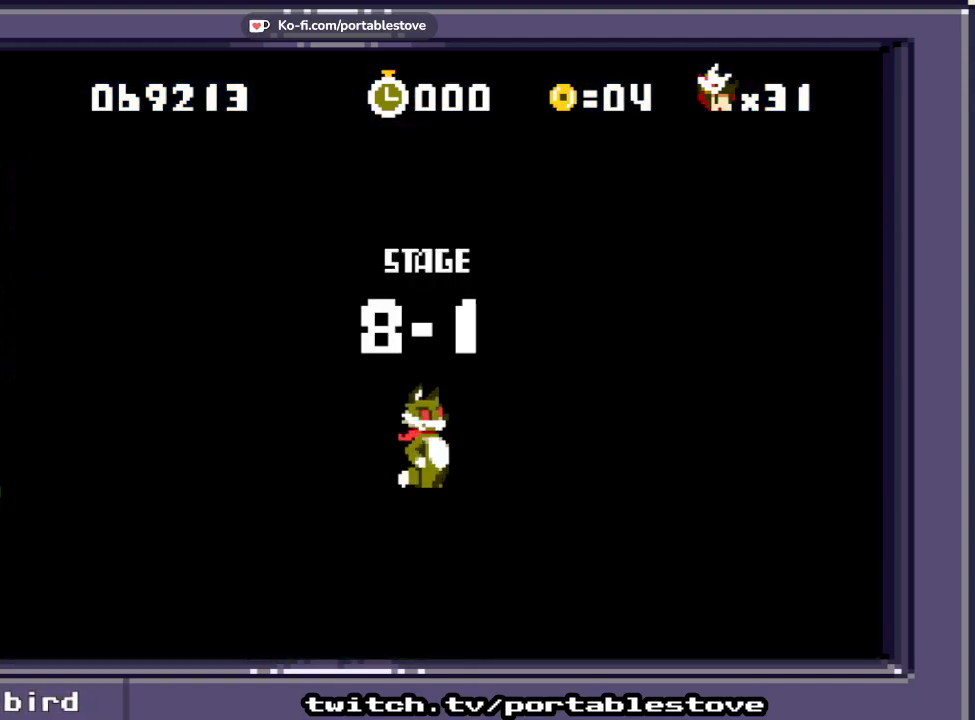
{"dt_ms": 500, "buttons": [], "events": [[17, "X", "up"]]}
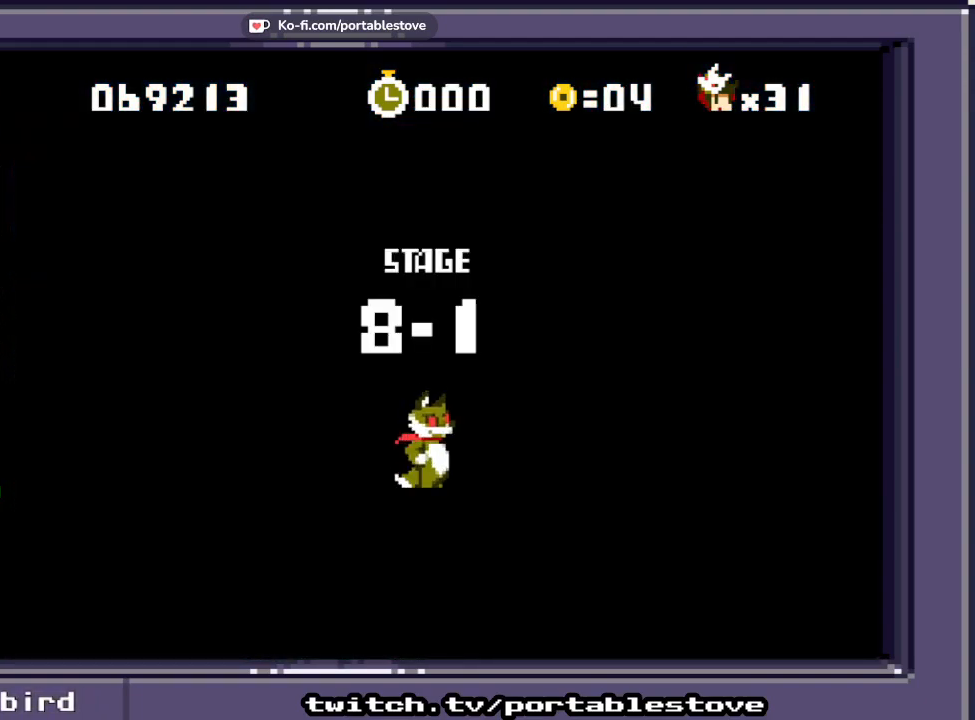
{"dt_ms": 500, "buttons": ["X"], "events": [[317, "X", "down"]]}
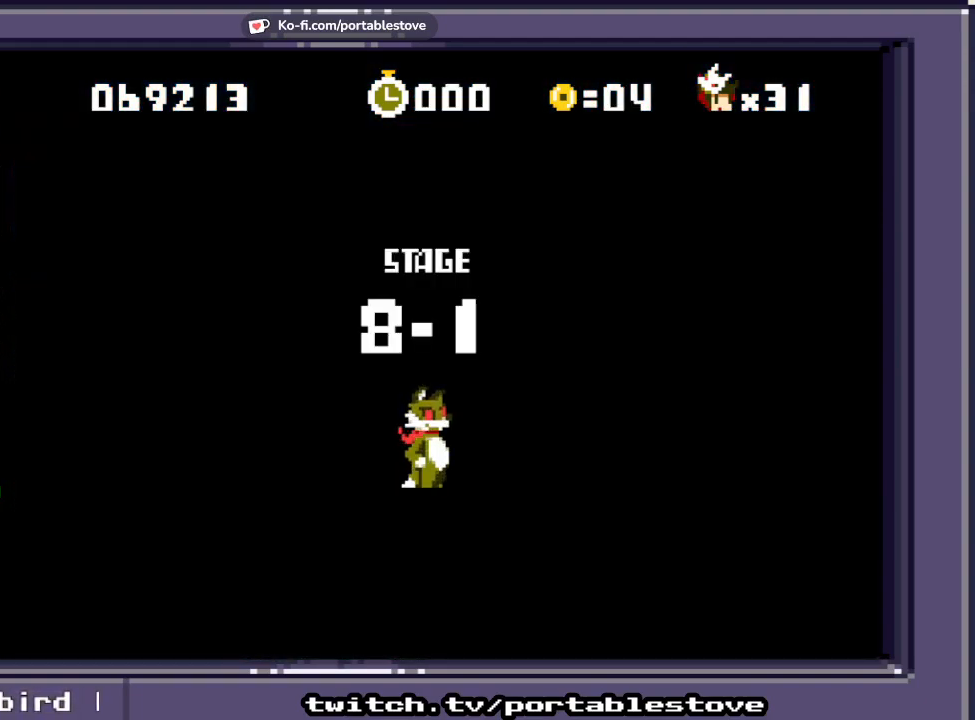
{"dt_ms": 500, "buttons": ["X"], "events": []}
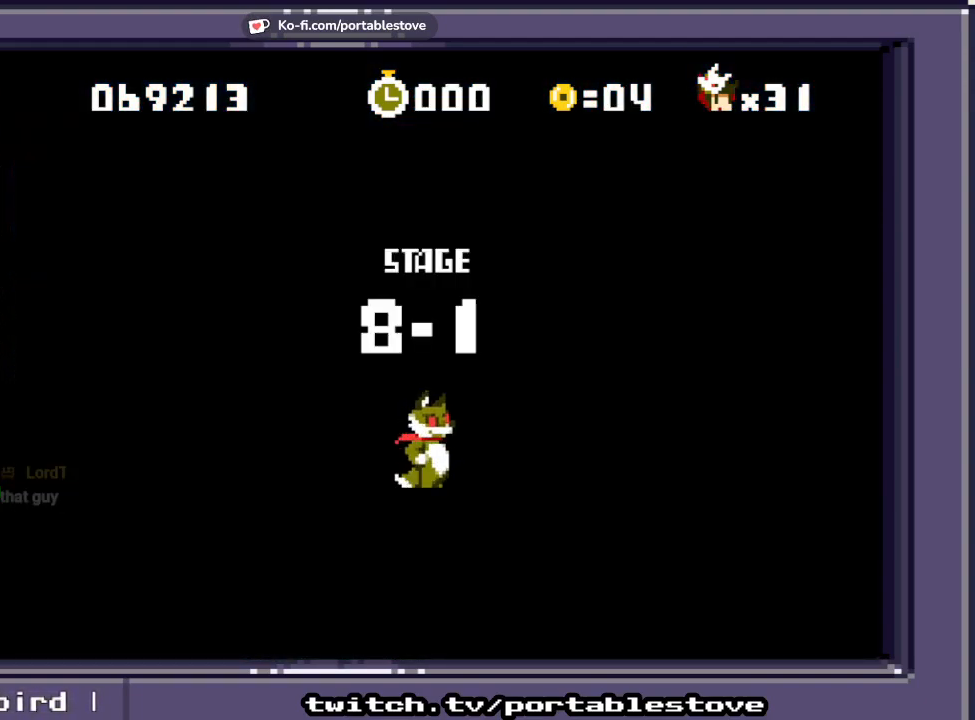
{"dt_ms": 500, "buttons": ["X"], "events": []}
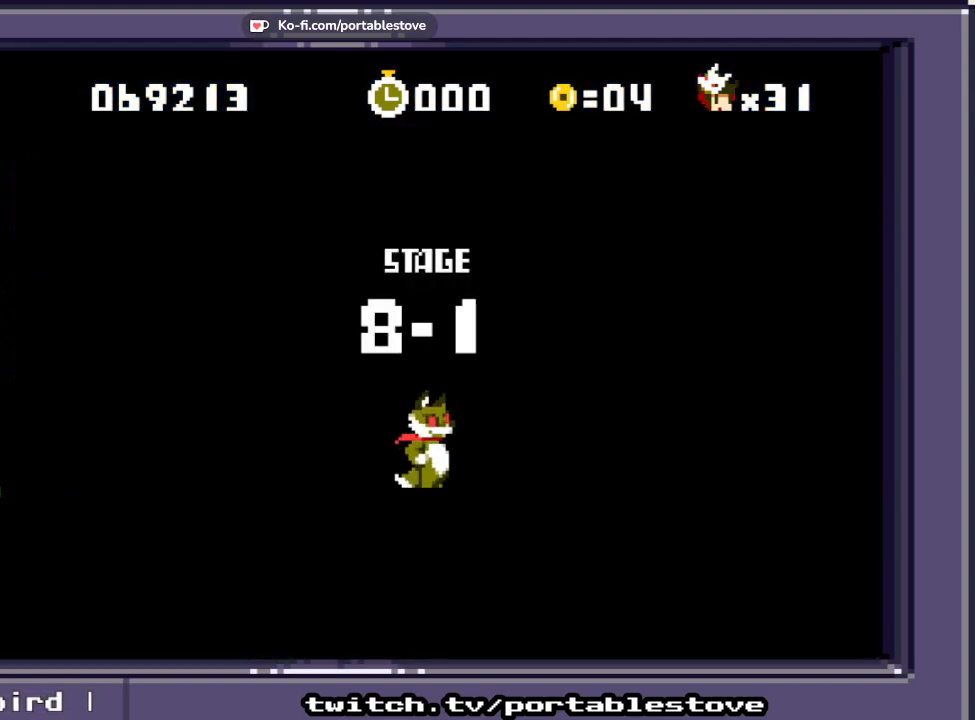
{"dt_ms": 500, "buttons": [], "events": [[417, "X", "up"]]}
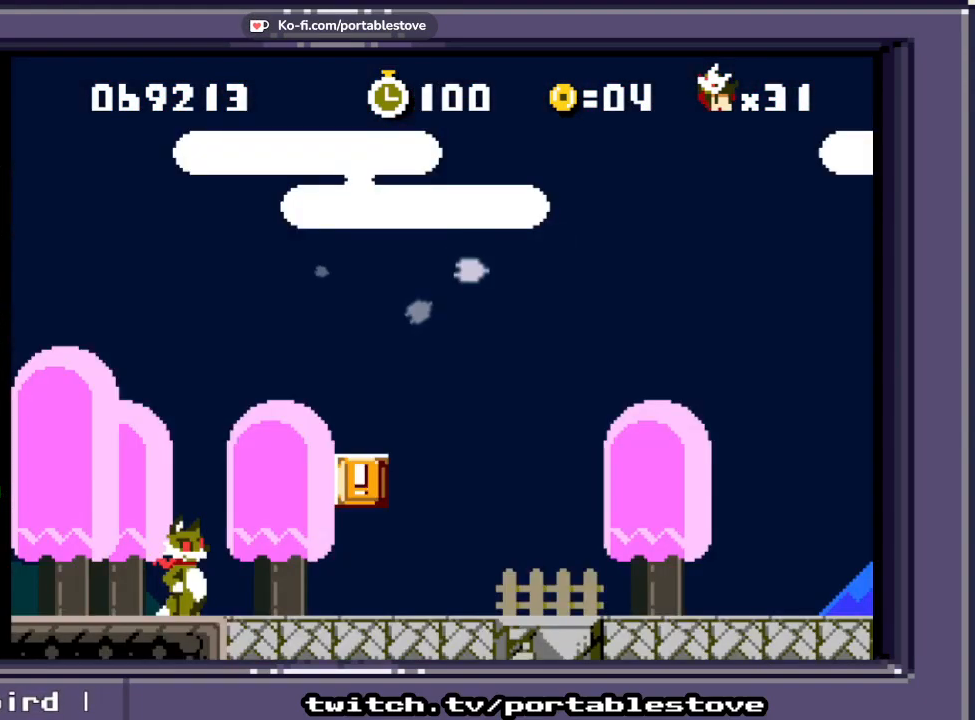
{"dt_ms": 500, "buttons": ["X", "DPAD_RIGHT"], "events": [[383, "DPAD_RIGHT", "down"], [383, "X", "down"]]}
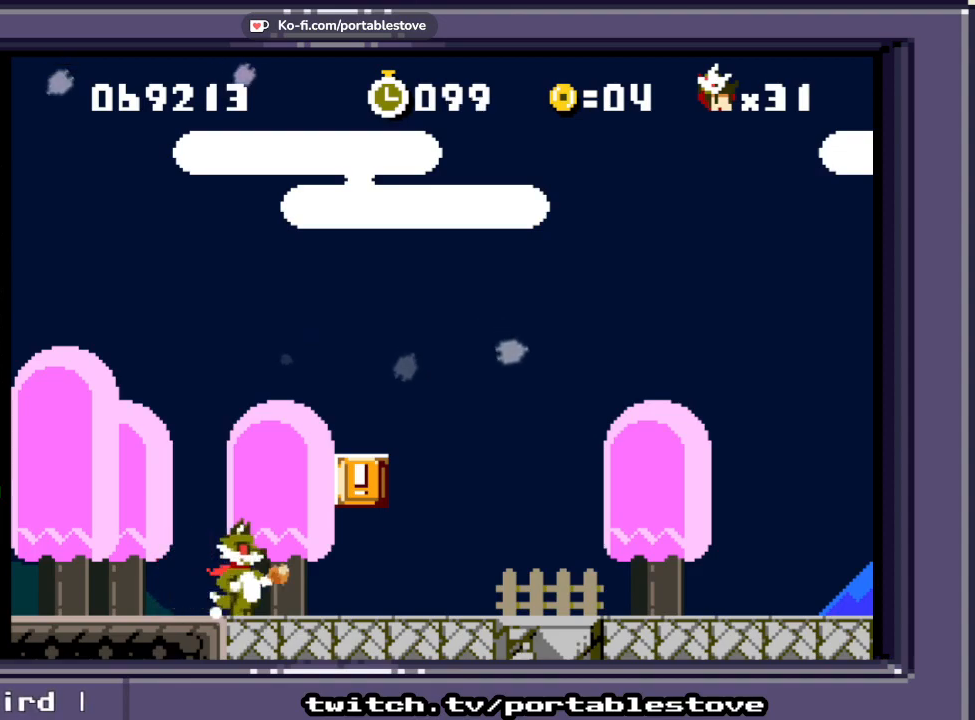
{"dt_ms": 500, "buttons": ["X"], "events": [[150, "A", "down"], [217, "DPAD_RIGHT", "up"], [383, "A", "up"]]}
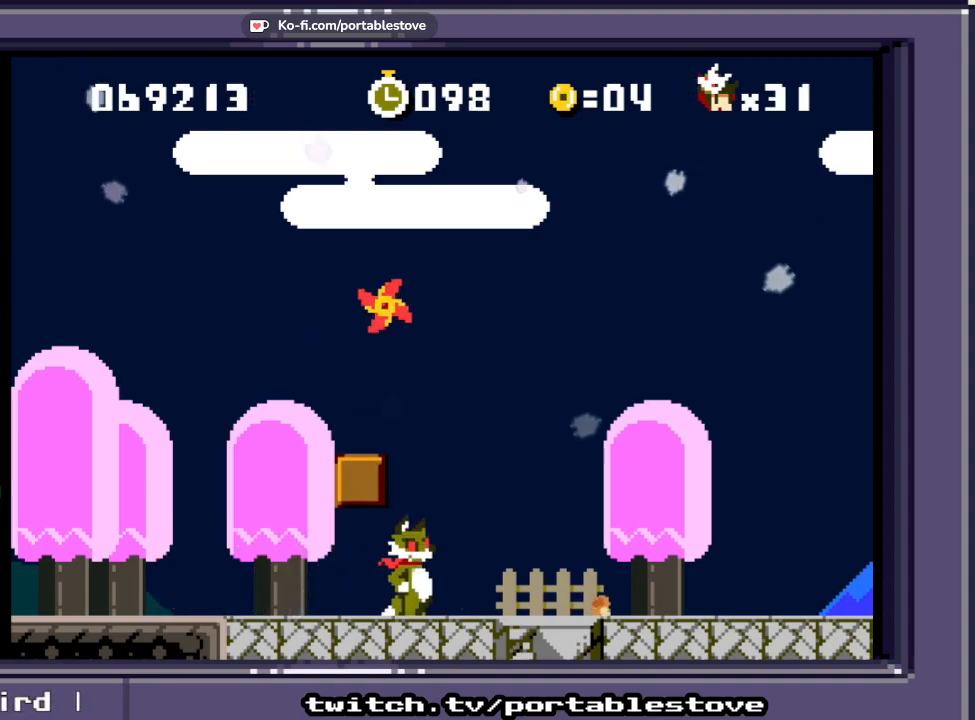
{"dt_ms": 500, "buttons": ["A", "X"], "events": [[150, "A", "down"], [383, "A", "up"], [450, "A", "down"]]}
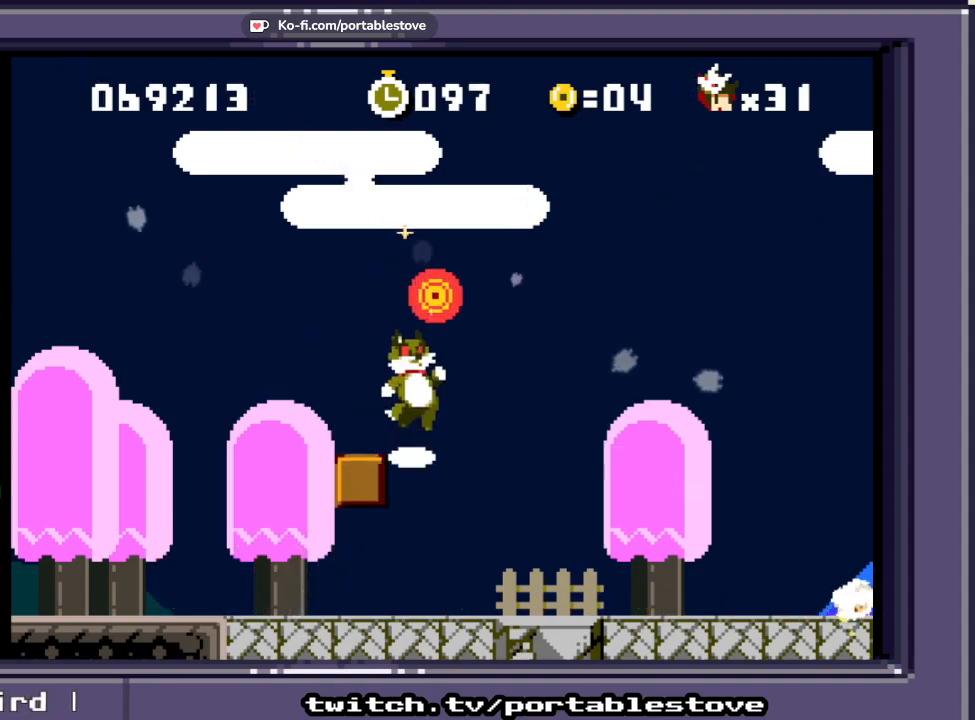
{"dt_ms": 500, "buttons": ["X", "DPAD_RIGHT"]}